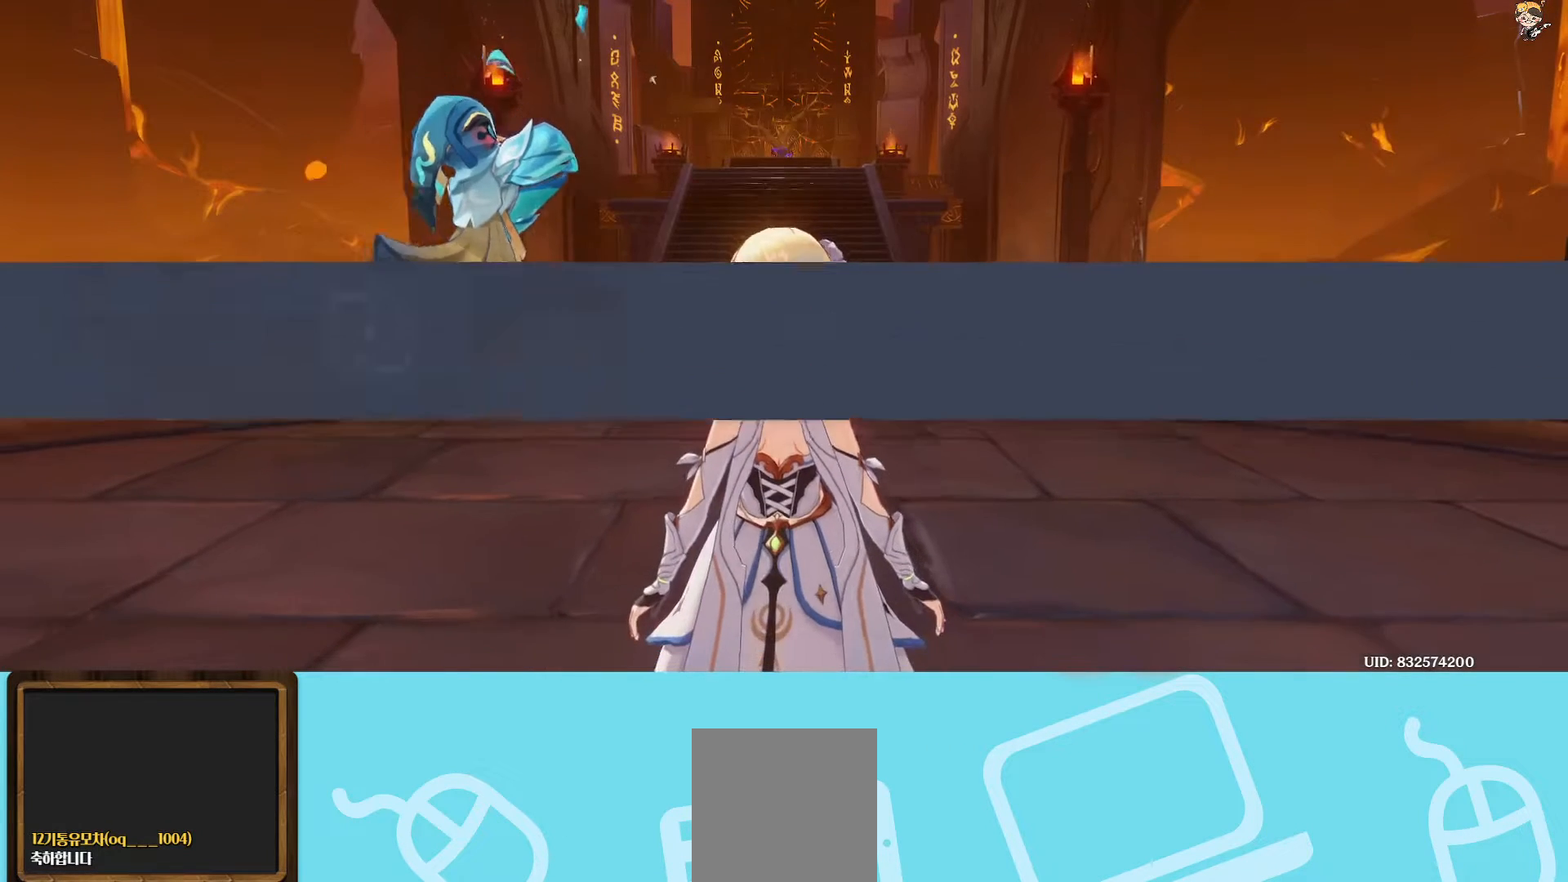
Gameplay with a controller (Xbox layout); each line is a JSON object with the inputs held at the frame after it. "events" lists button and stick changes between this image and that frame as [ms after this image, input, new state], when the widget could be followed in between. Not read: L3.
{"buttons": ["B"], "left_stick": "center", "right_stick": "center", "events": [[500, "B", "down"]]}
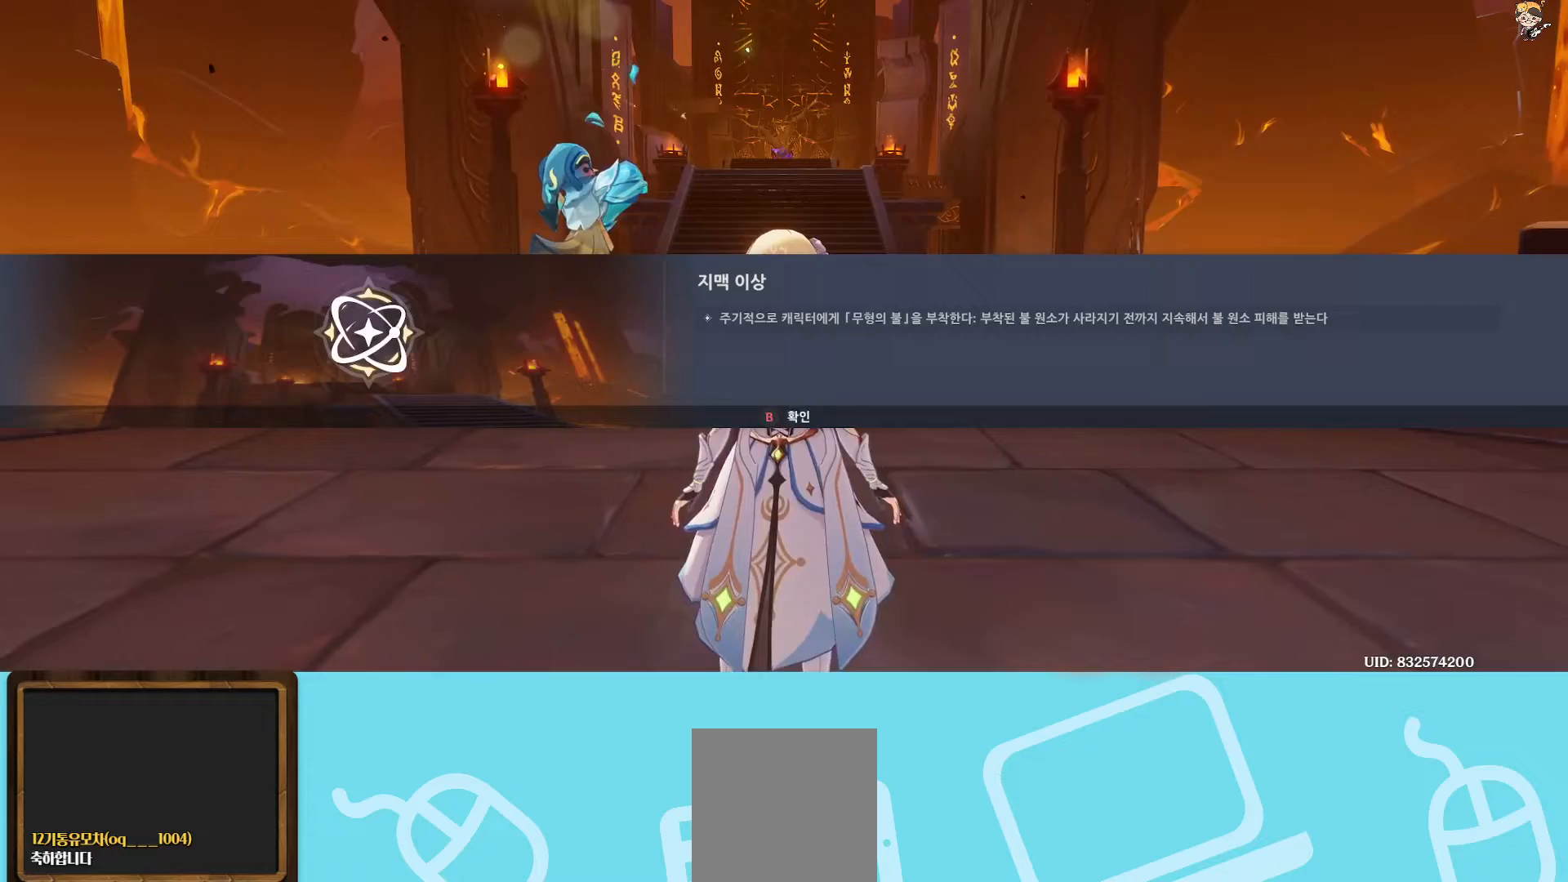
{"buttons": [], "left_stick": "center", "right_stick": "center", "events": [[150, "B", "up"]]}
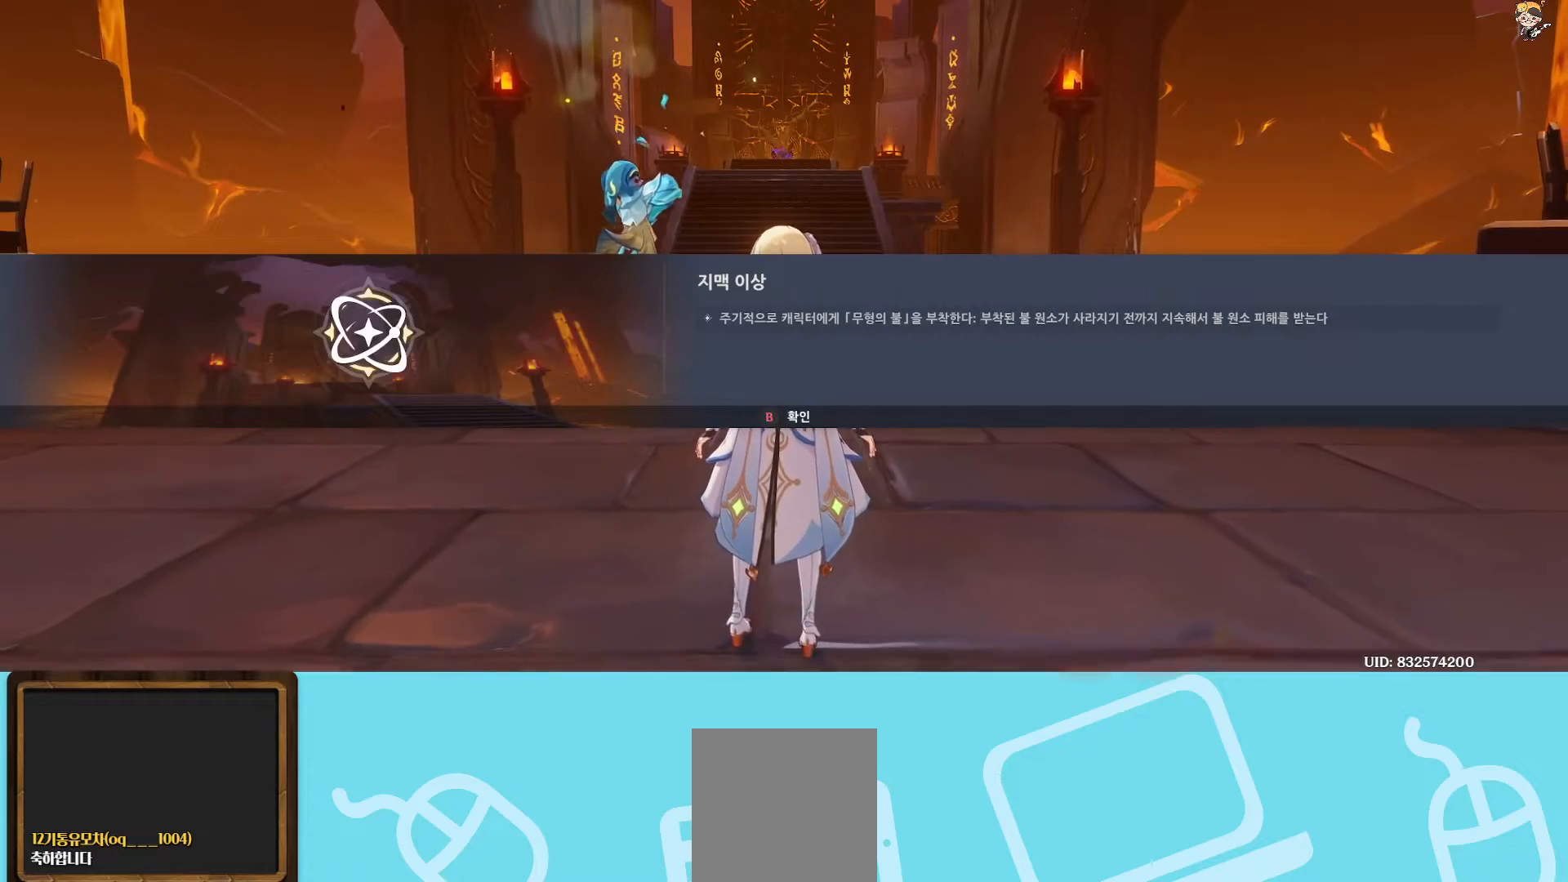
{"buttons": [], "left_stick": "center", "right_stick": "center", "events": [[200, "B", "down"], [300, "B", "up"]]}
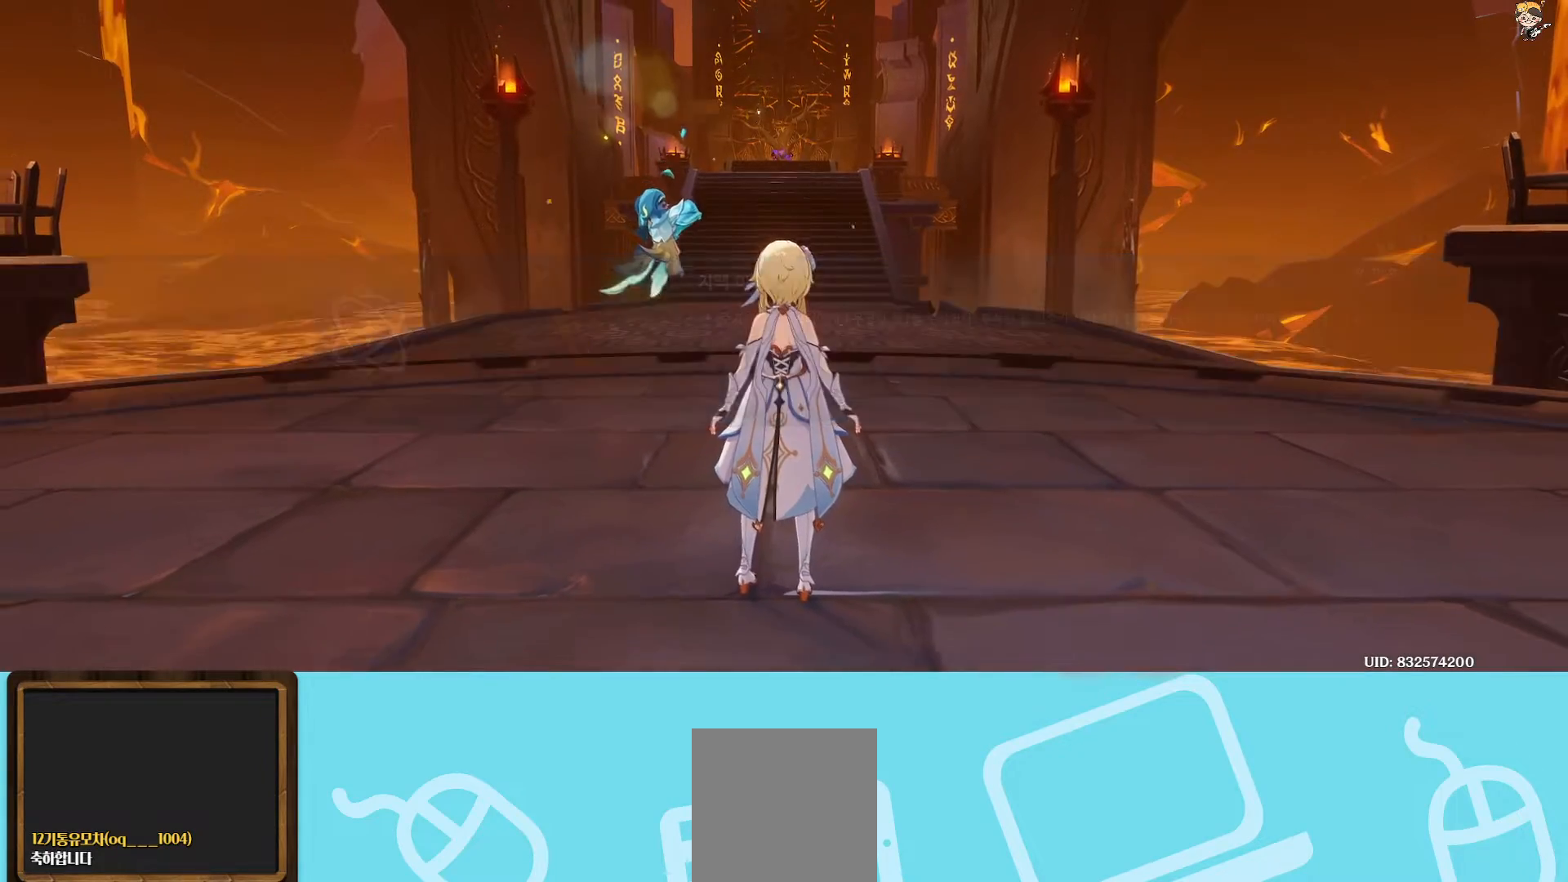
{"buttons": [], "left_stick": "center", "right_stick": "center", "events": [[200, "right_stick", "down-right"], [433, "right_stick", "center"]]}
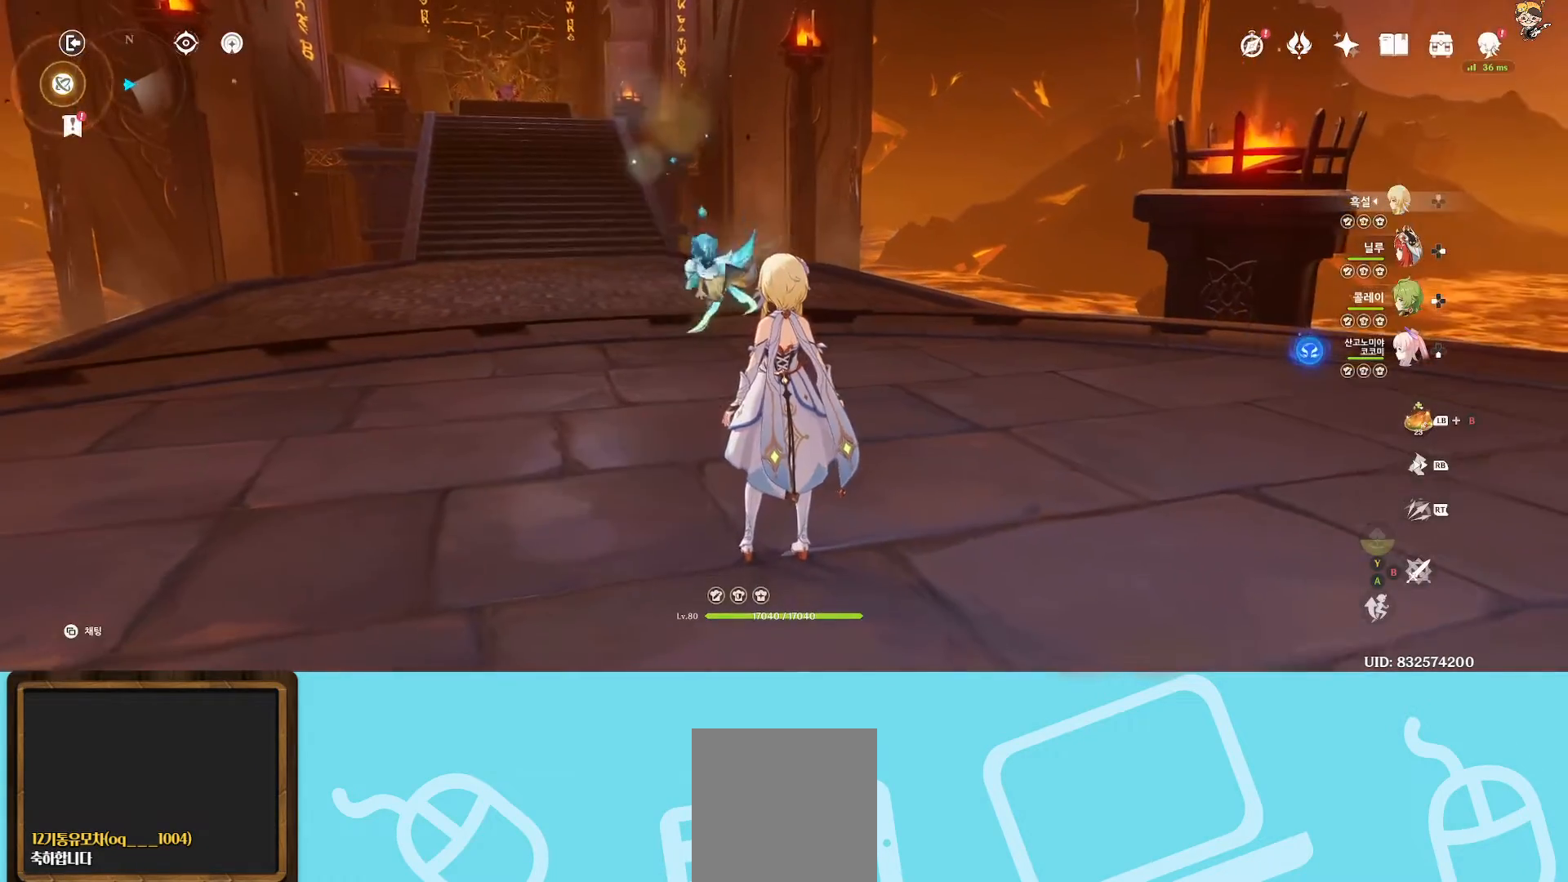
{"buttons": ["L1"], "left_stick": "center", "right_stick": "center", "events": [[83, "L1", "down"]]}
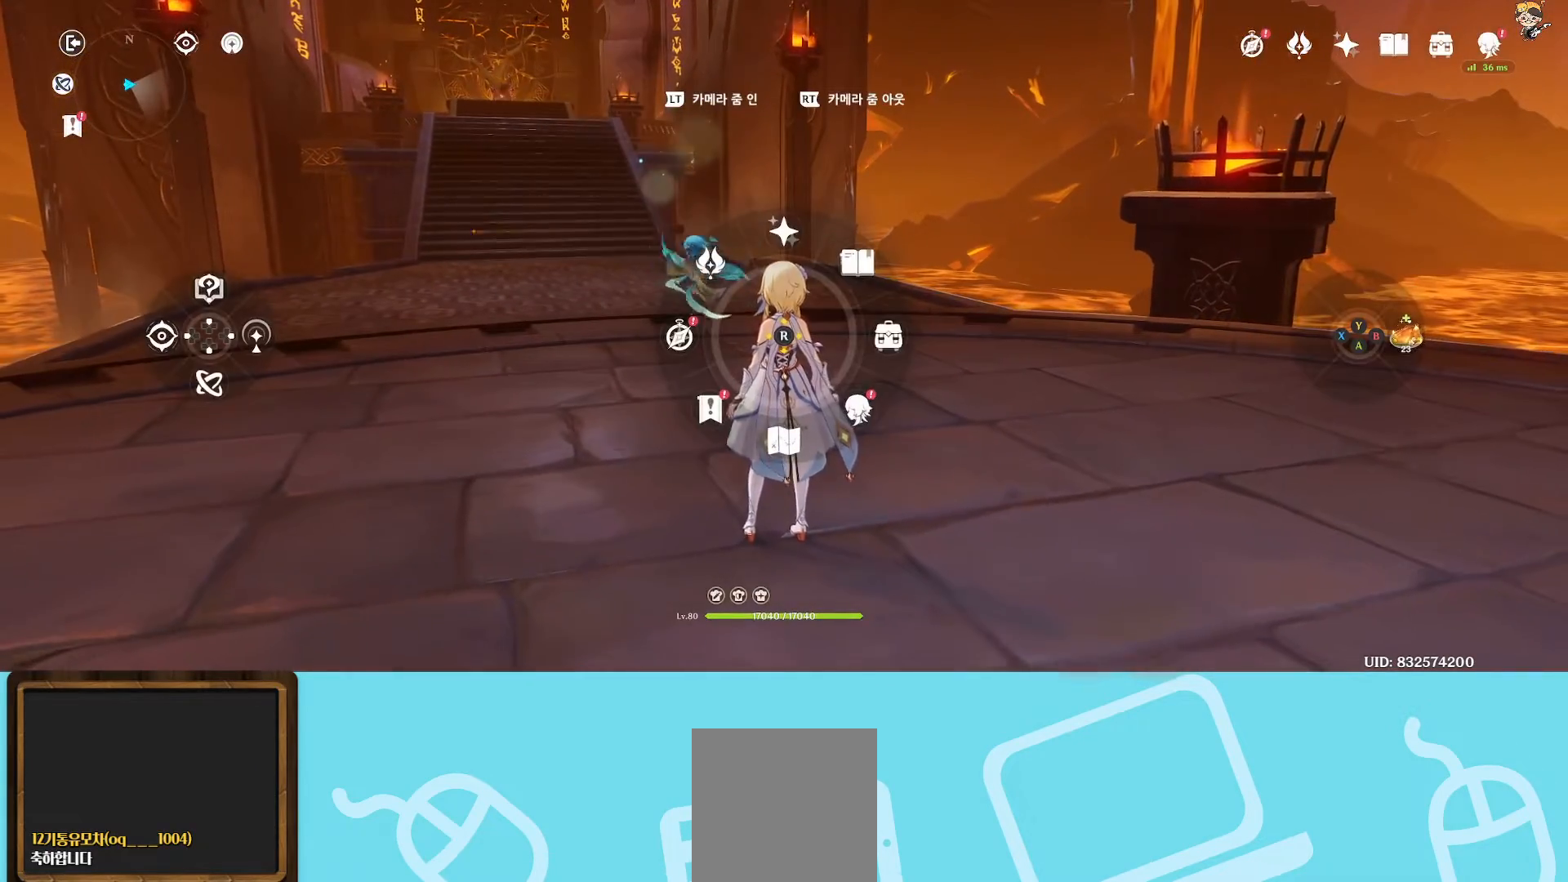
{"buttons": [], "left_stick": "center", "right_stick": "center", "events": [[50, "right_stick", "down-right"], [250, "right_stick", "center"], [383, "L1", "up"]]}
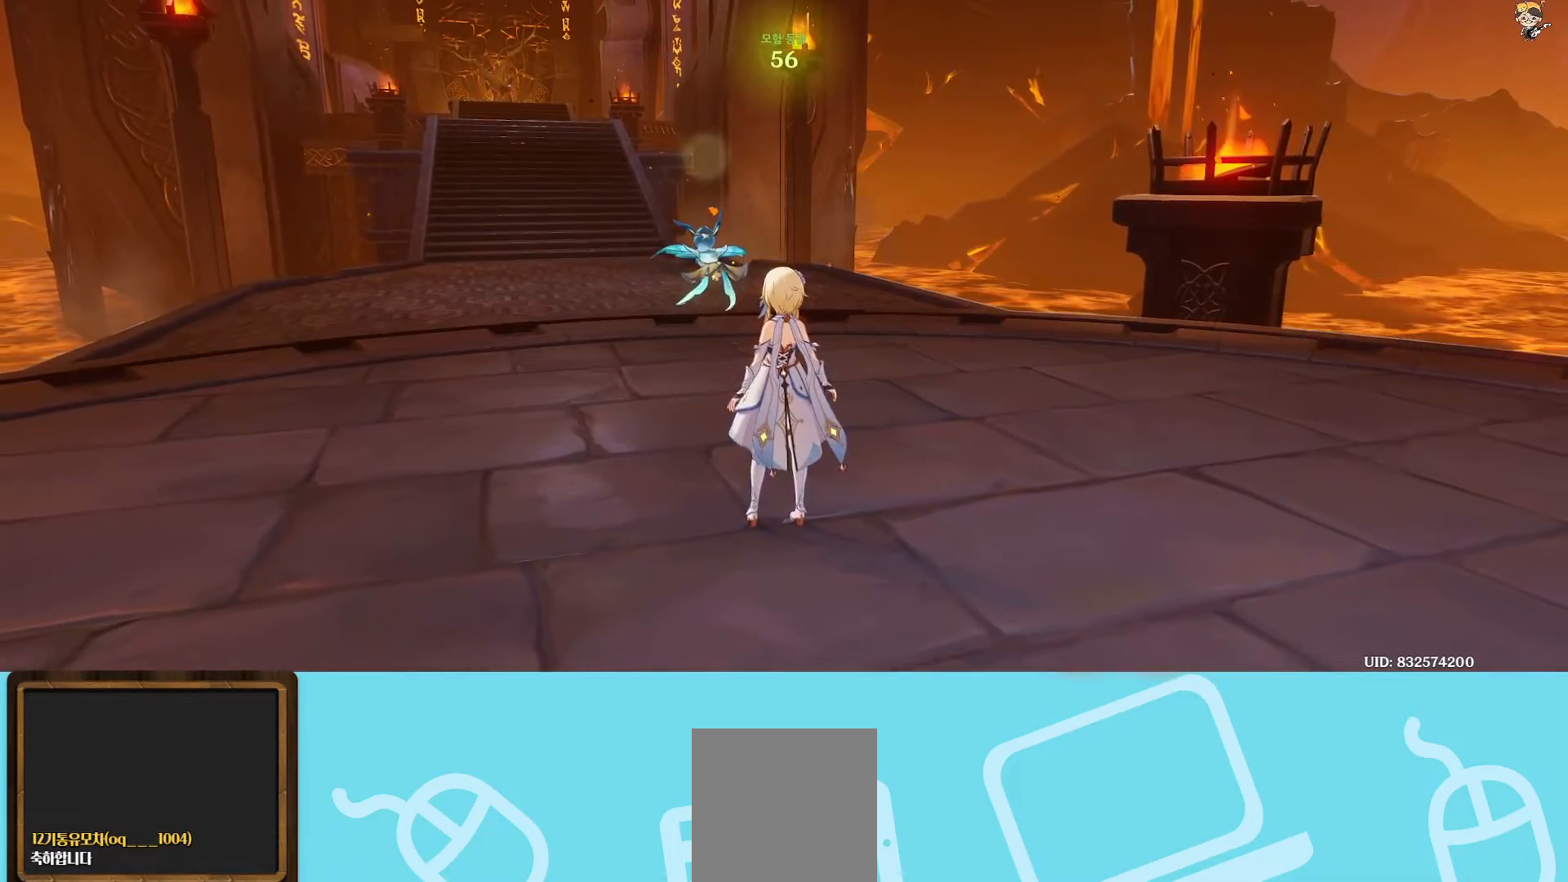
{"buttons": [], "left_stick": "center", "right_stick": "center", "events": []}
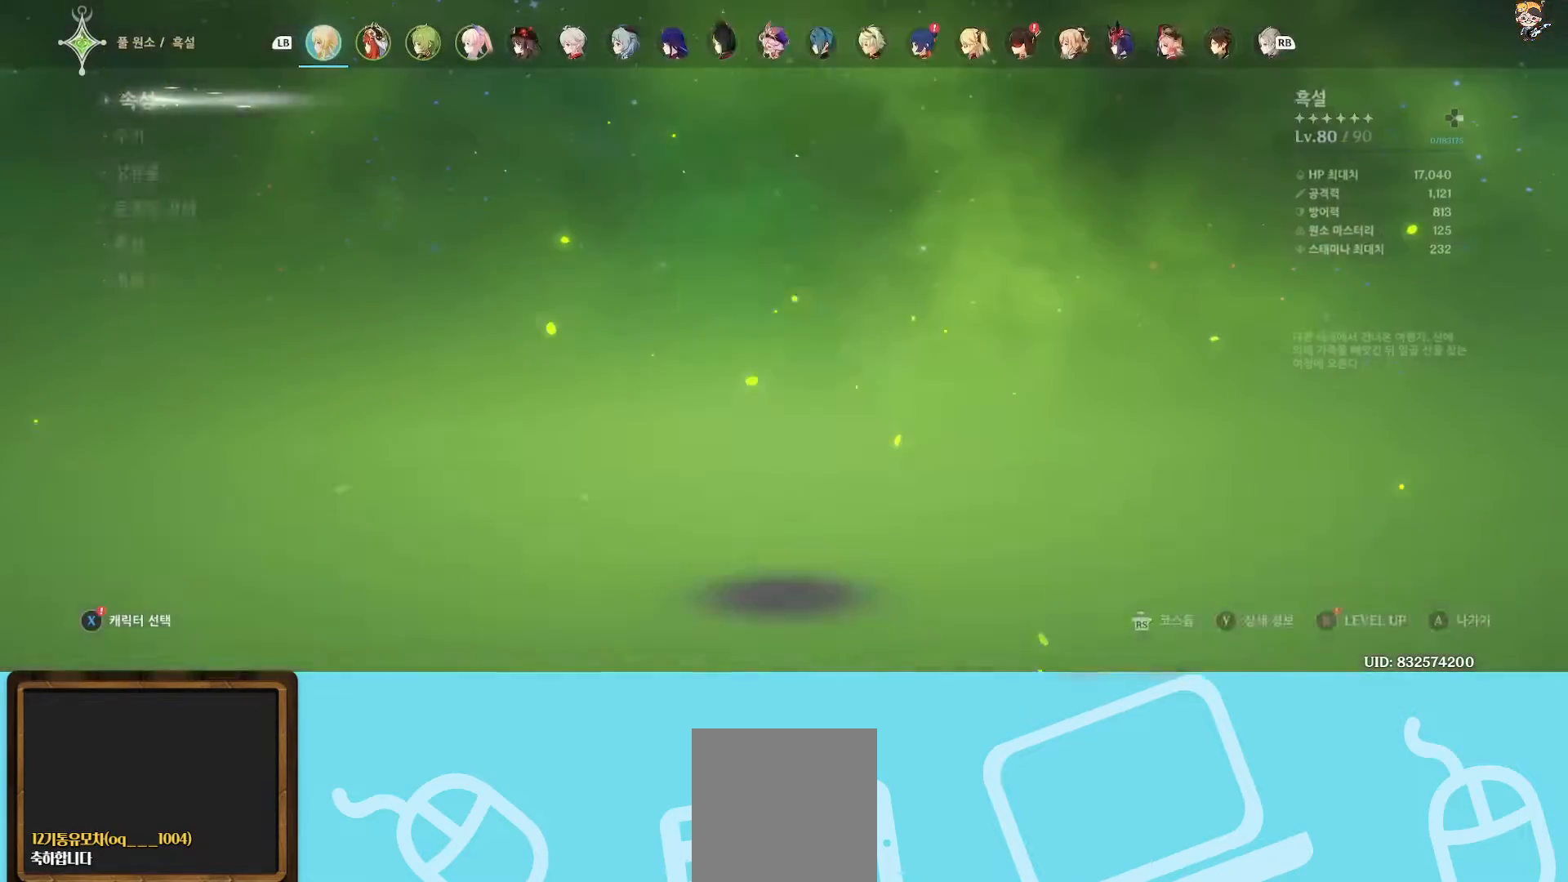
{"buttons": [], "left_stick": "center", "right_stick": "center", "events": []}
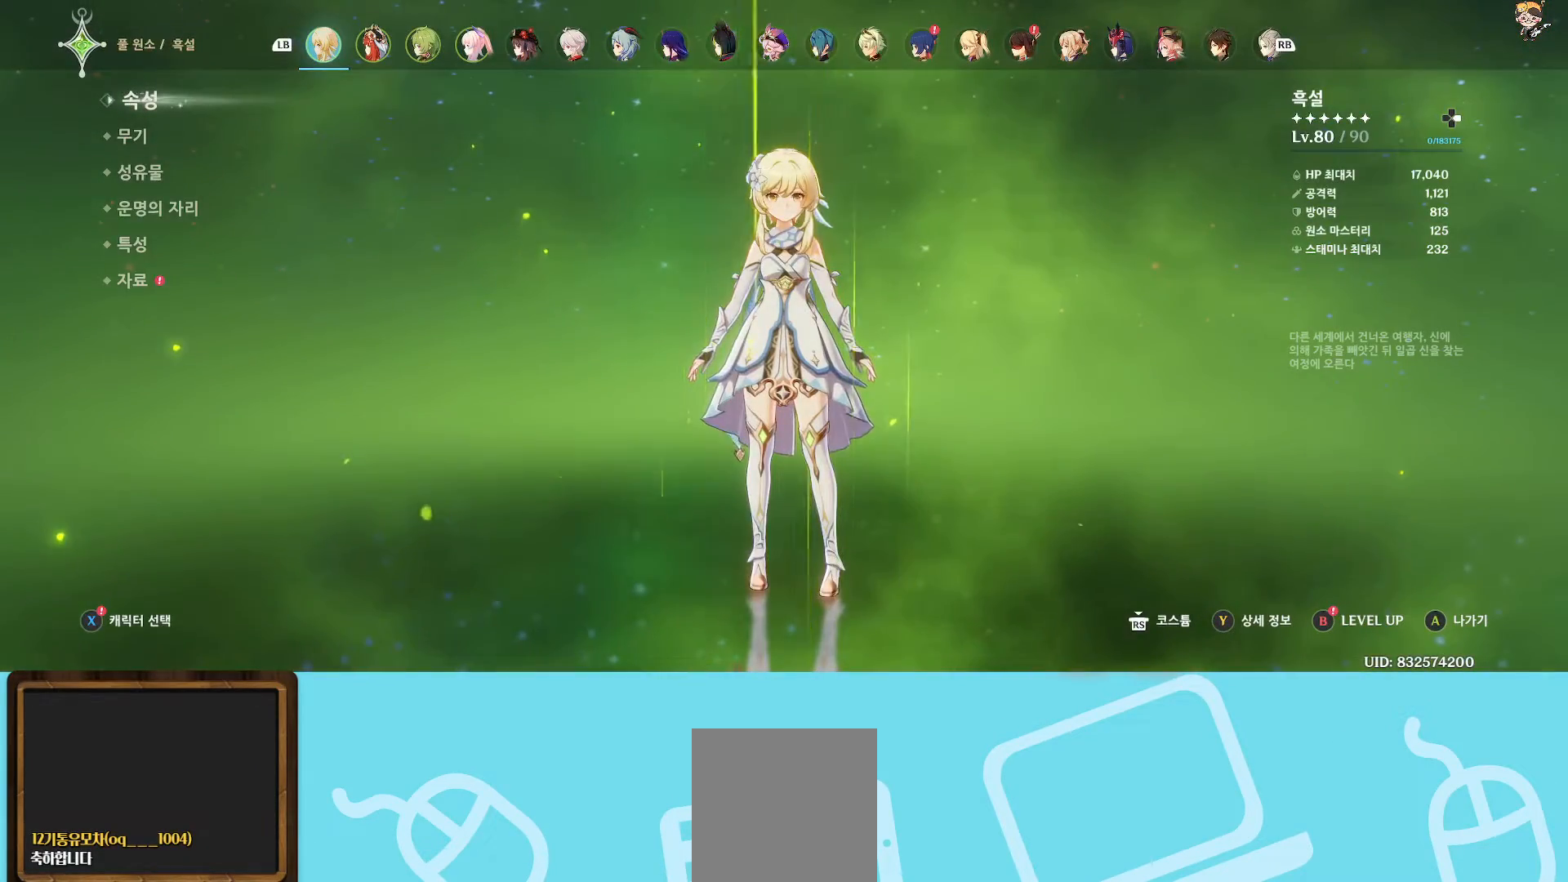
{"buttons": [], "left_stick": "center", "right_stick": "center", "events": []}
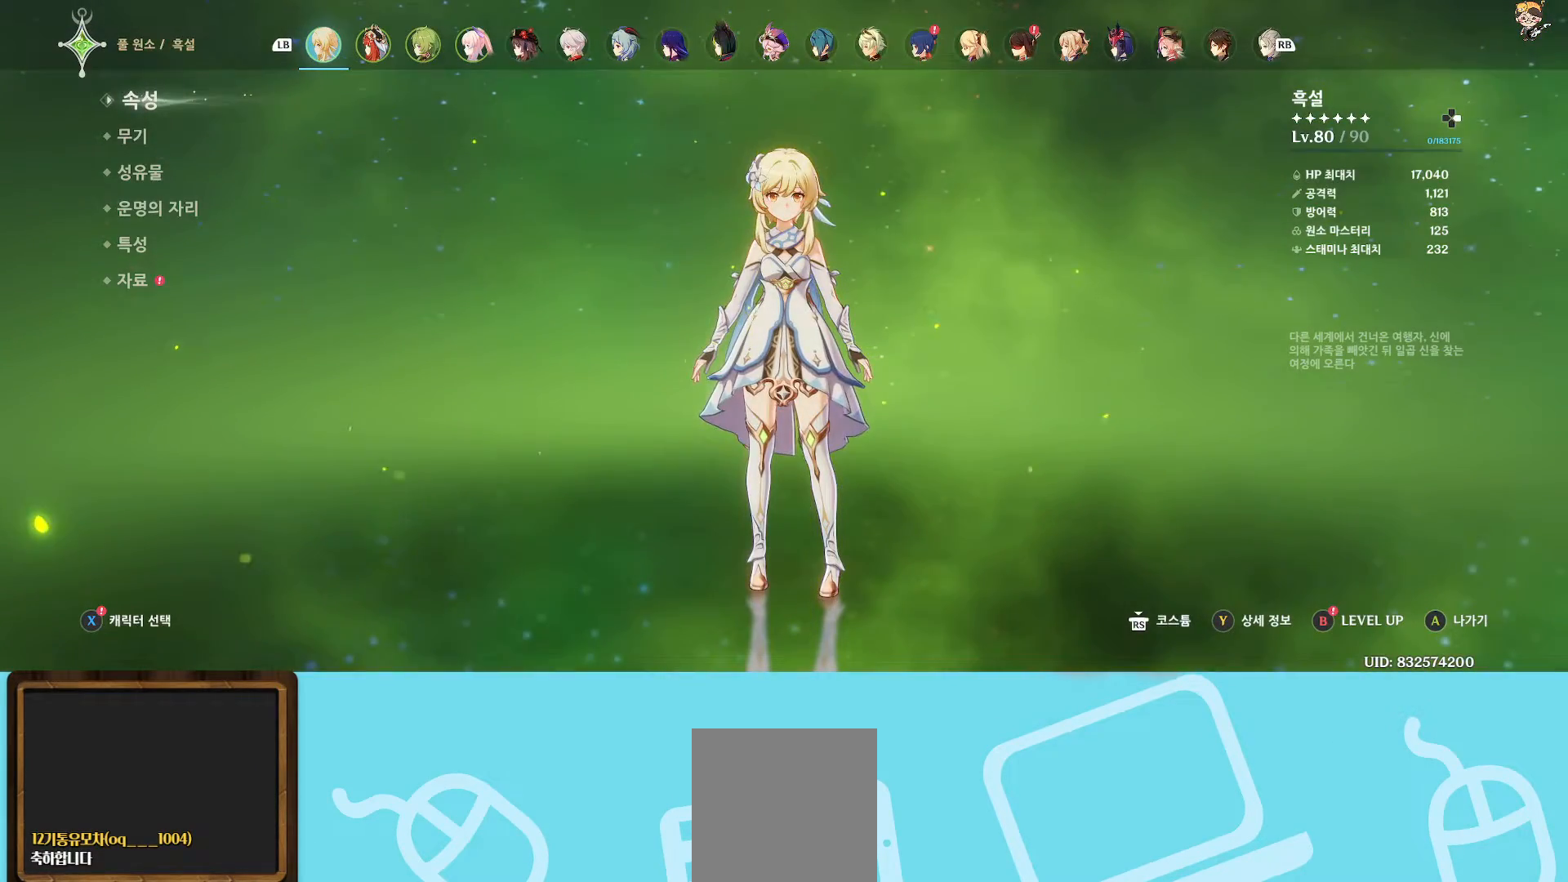
{"buttons": [], "left_stick": "center", "right_stick": "center", "events": []}
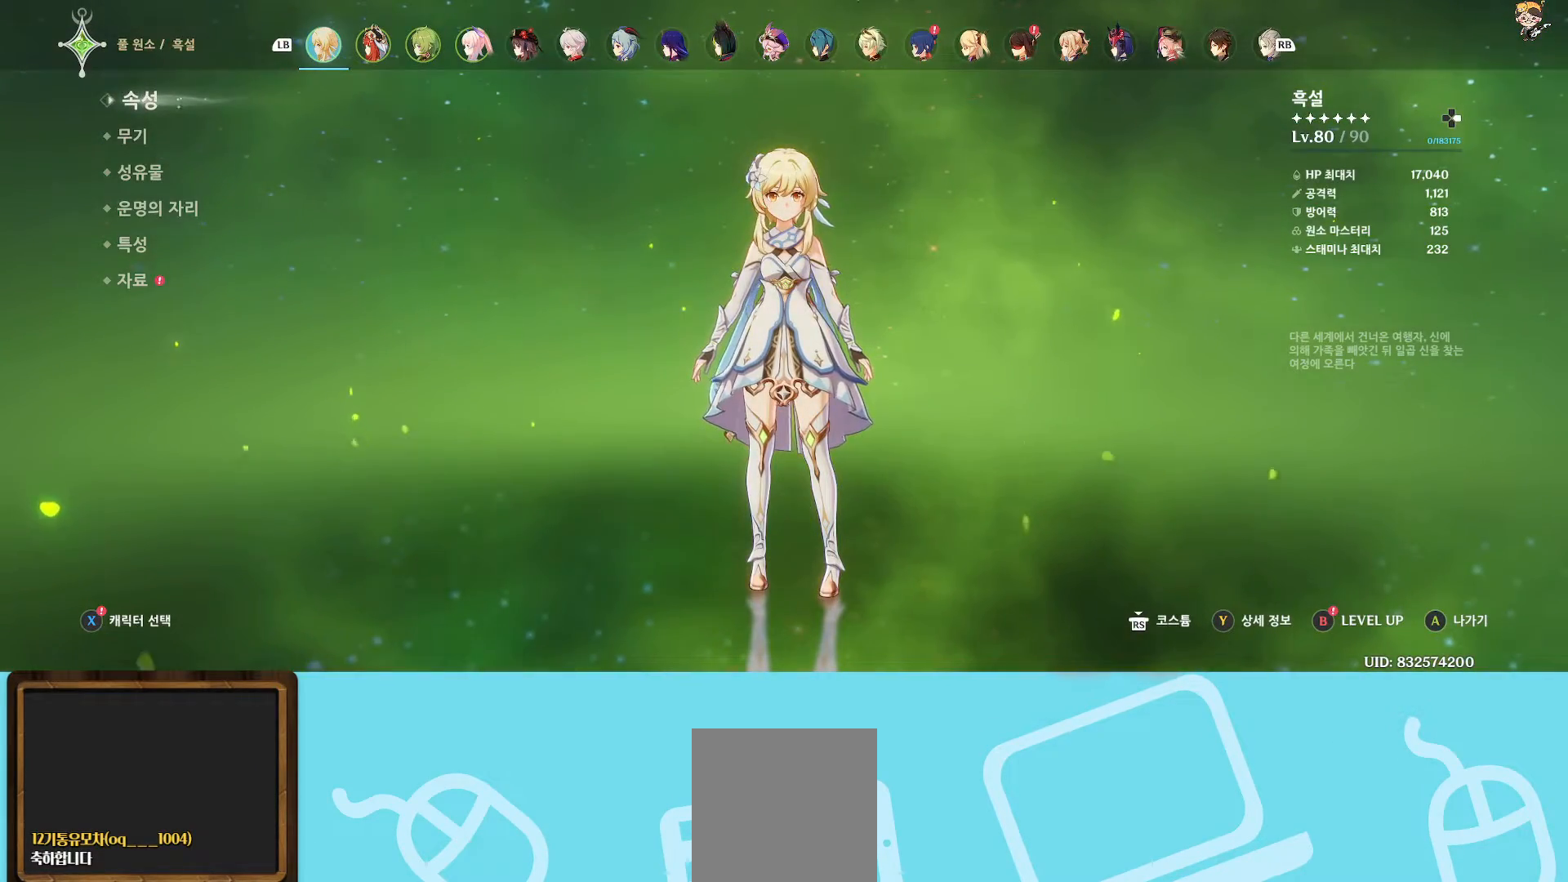
{"buttons": [], "left_stick": "center", "right_stick": "center", "events": []}
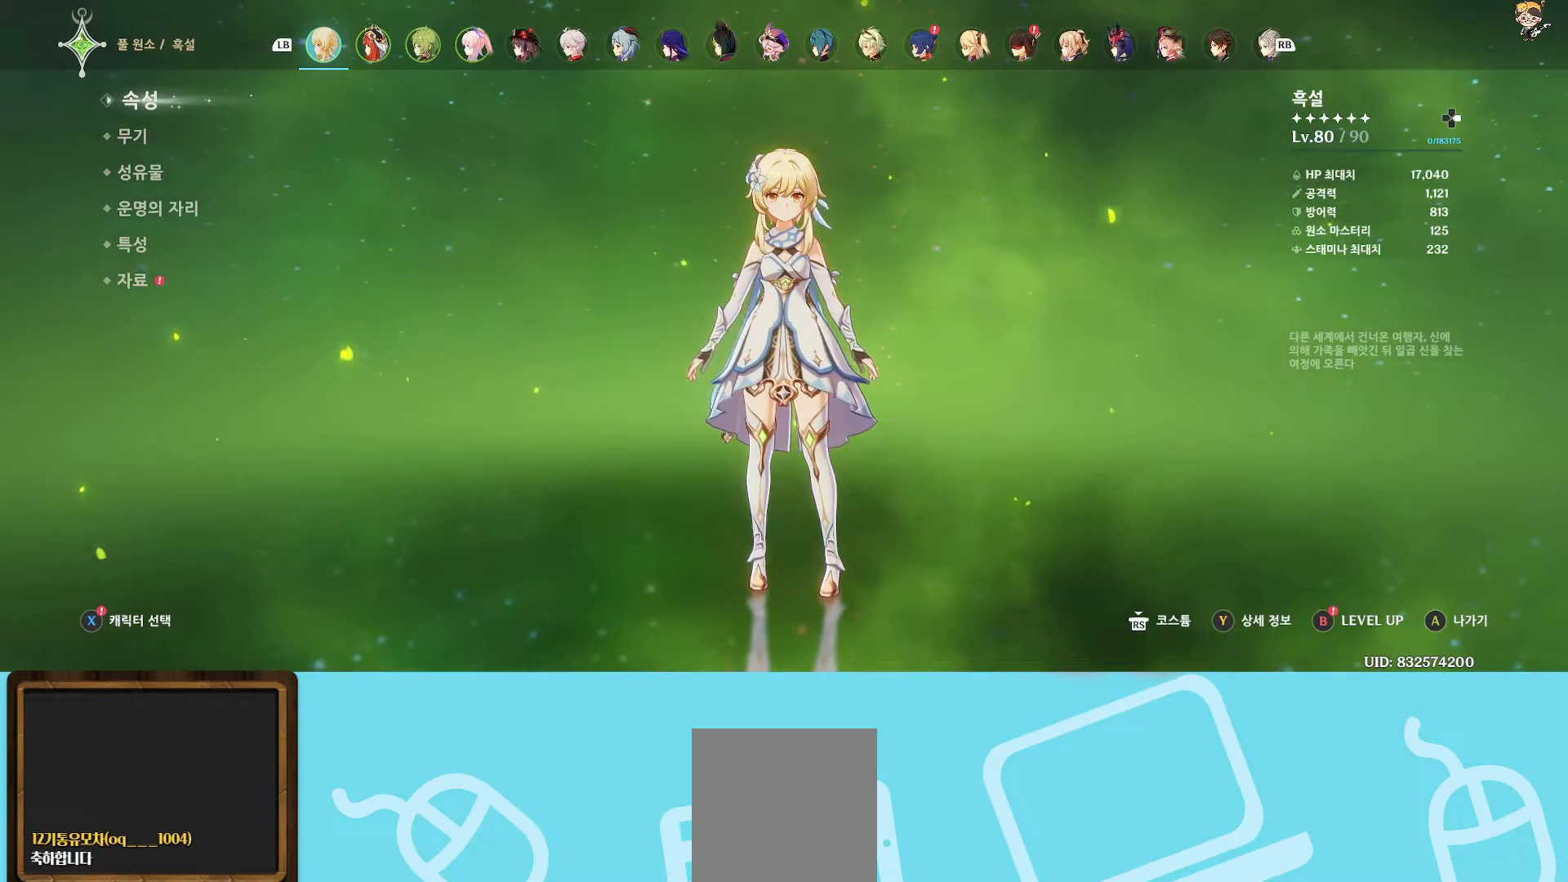
{"buttons": [], "left_stick": "center", "right_stick": "center", "events": []}
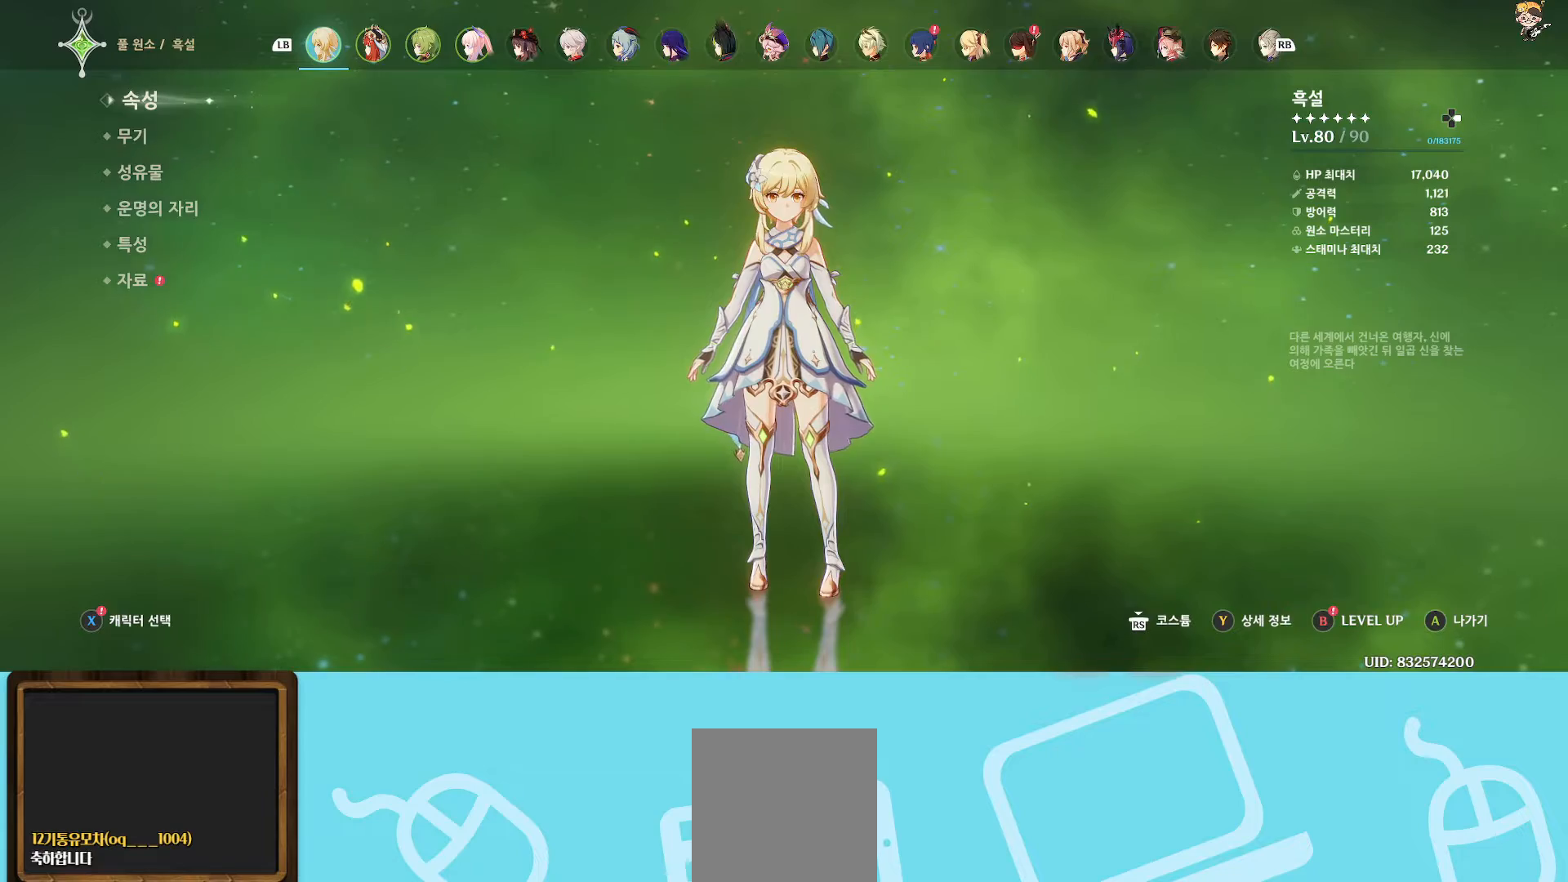
{"buttons": ["R1"], "left_stick": "center", "right_stick": "center", "events": [[483, "R1", "down"]]}
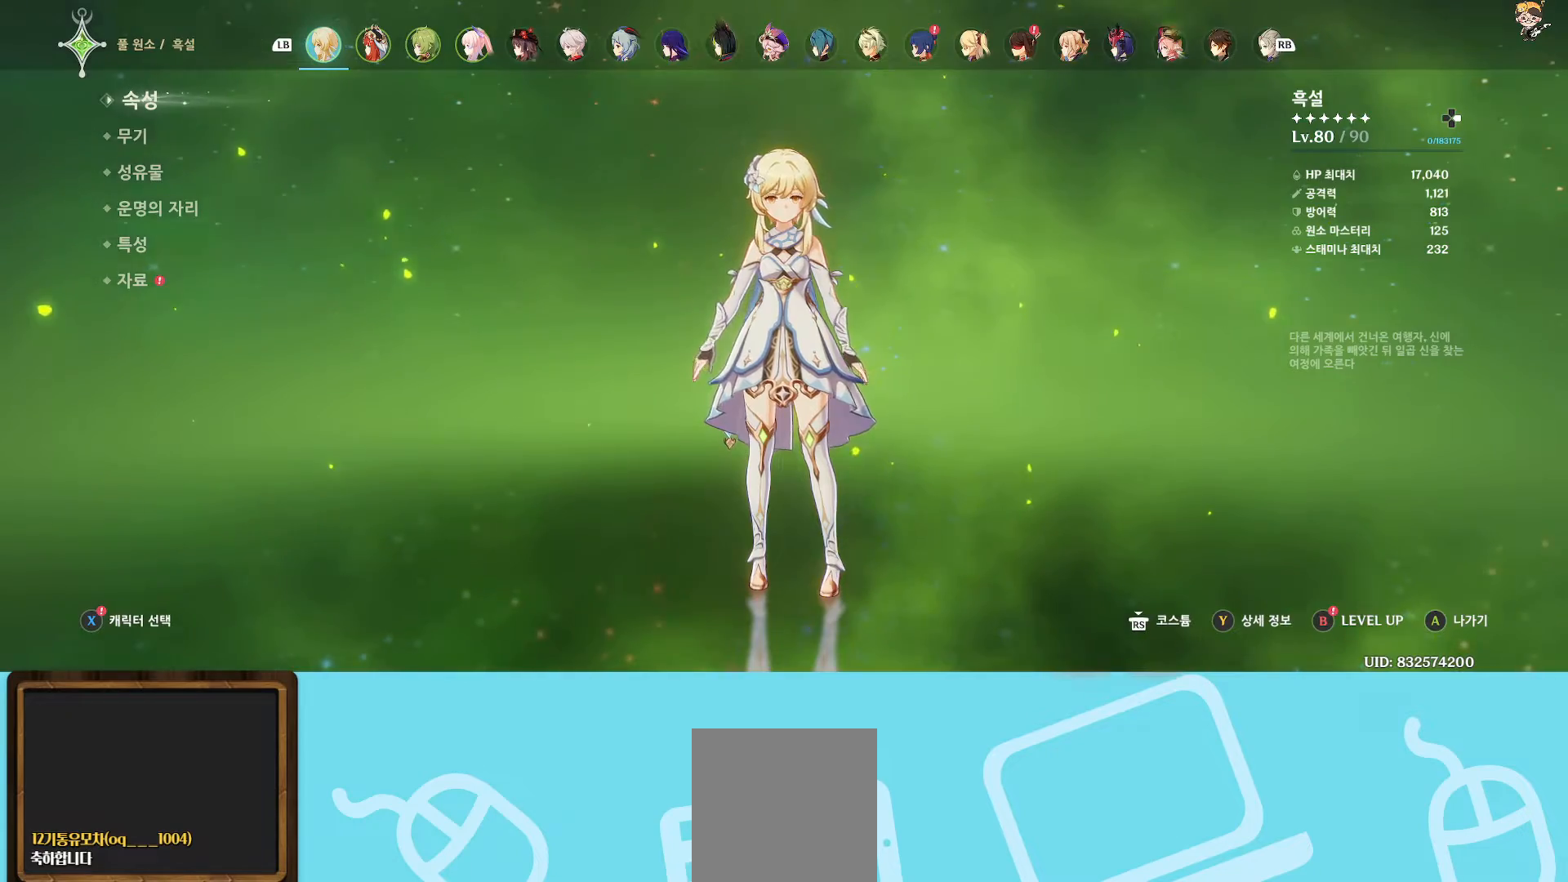
{"buttons": [], "left_stick": "center", "right_stick": "center", "events": [[100, "R1", "up"]]}
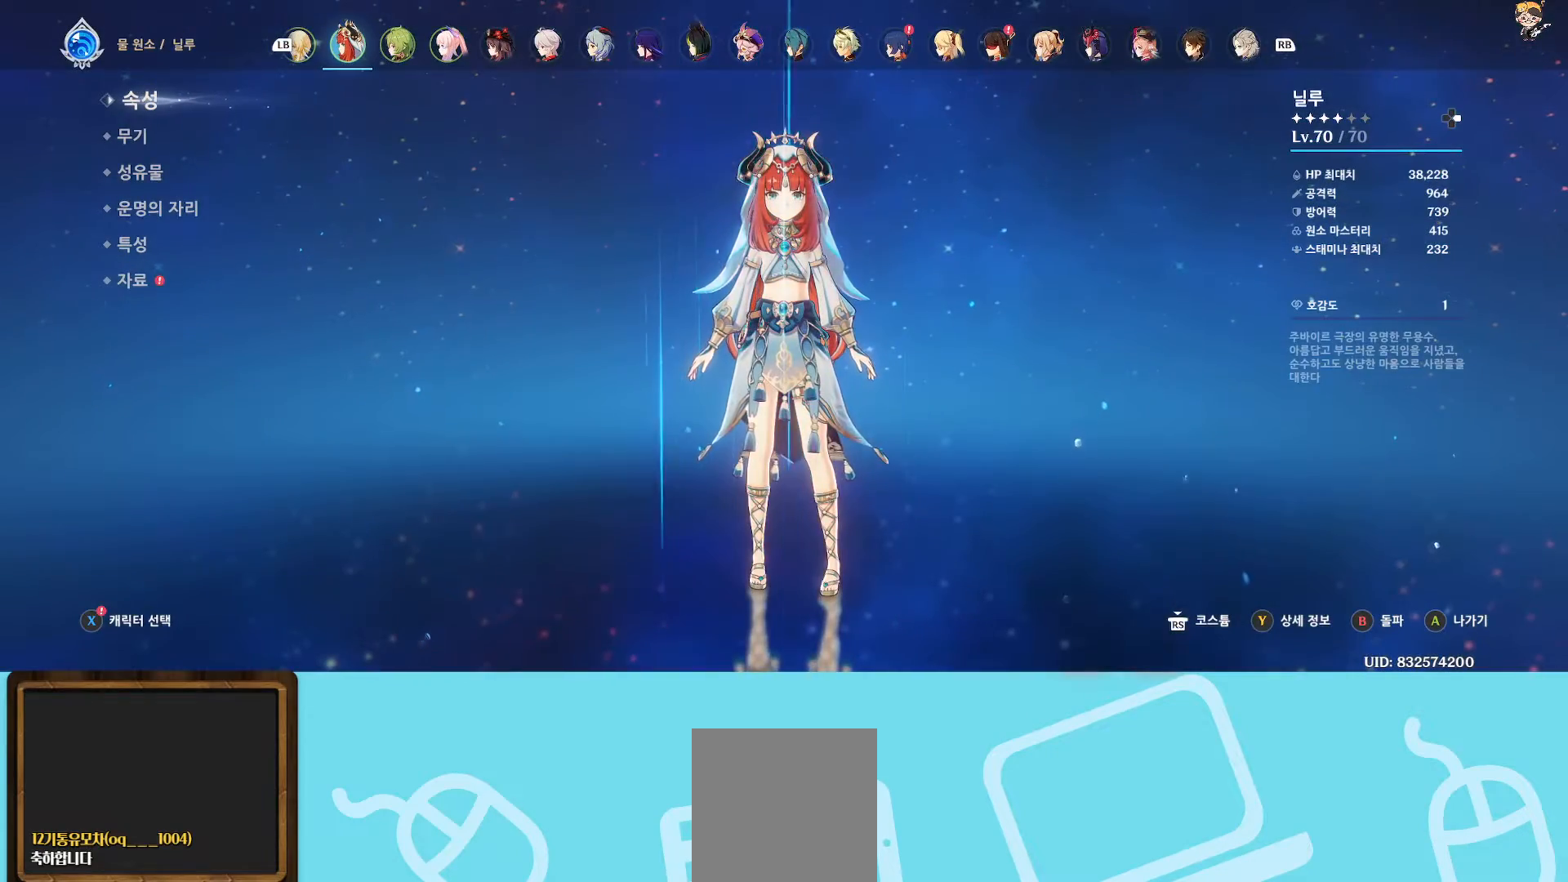
{"buttons": [], "left_stick": "center", "right_stick": "center", "events": []}
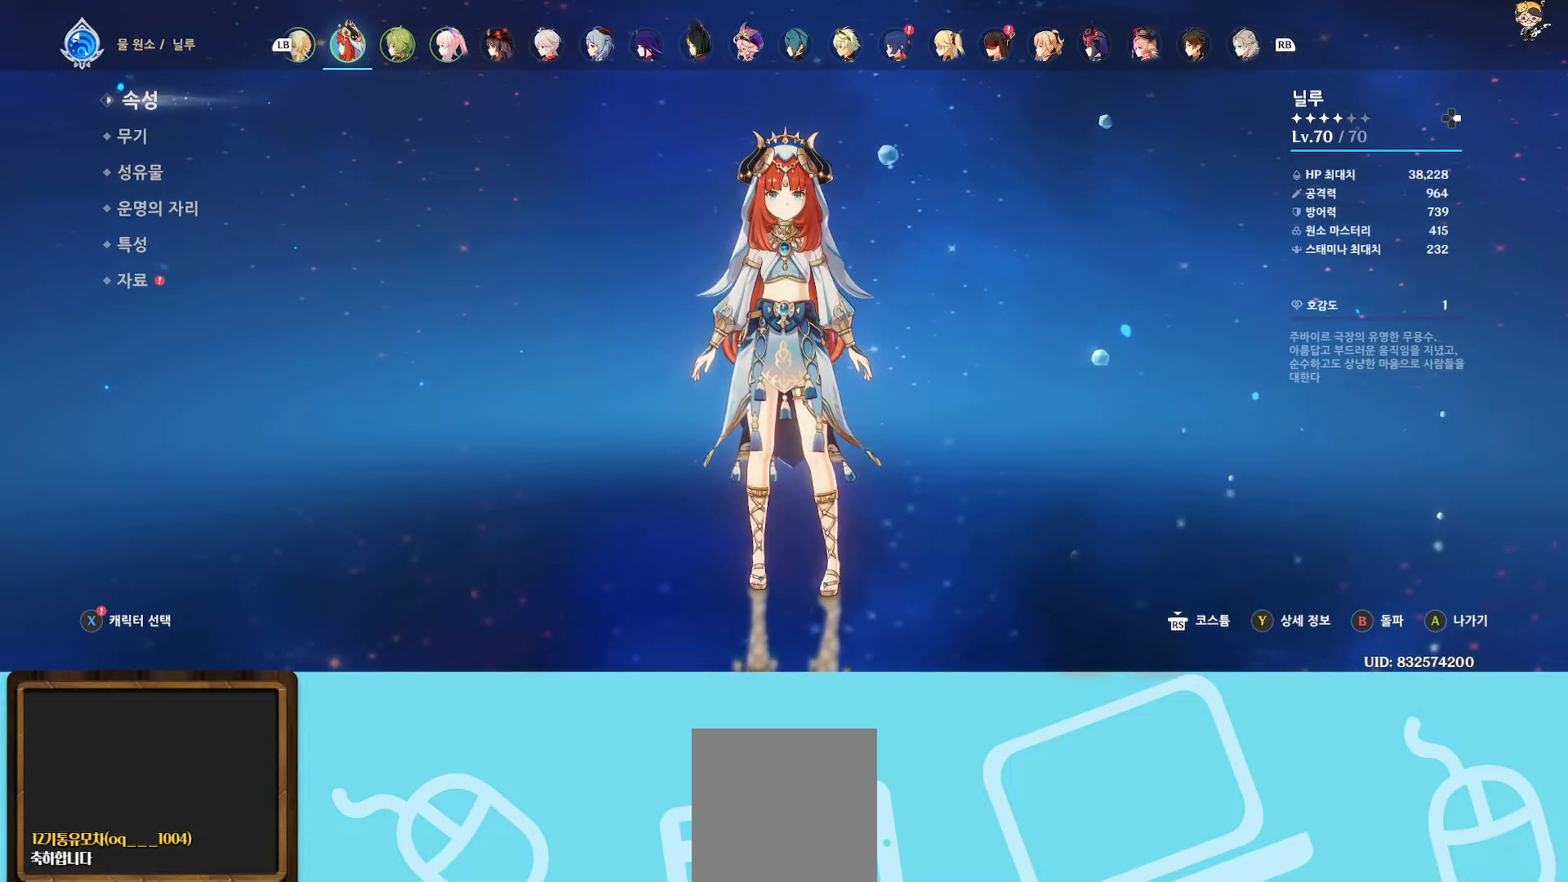
{"buttons": [], "left_stick": "center", "right_stick": "center", "events": []}